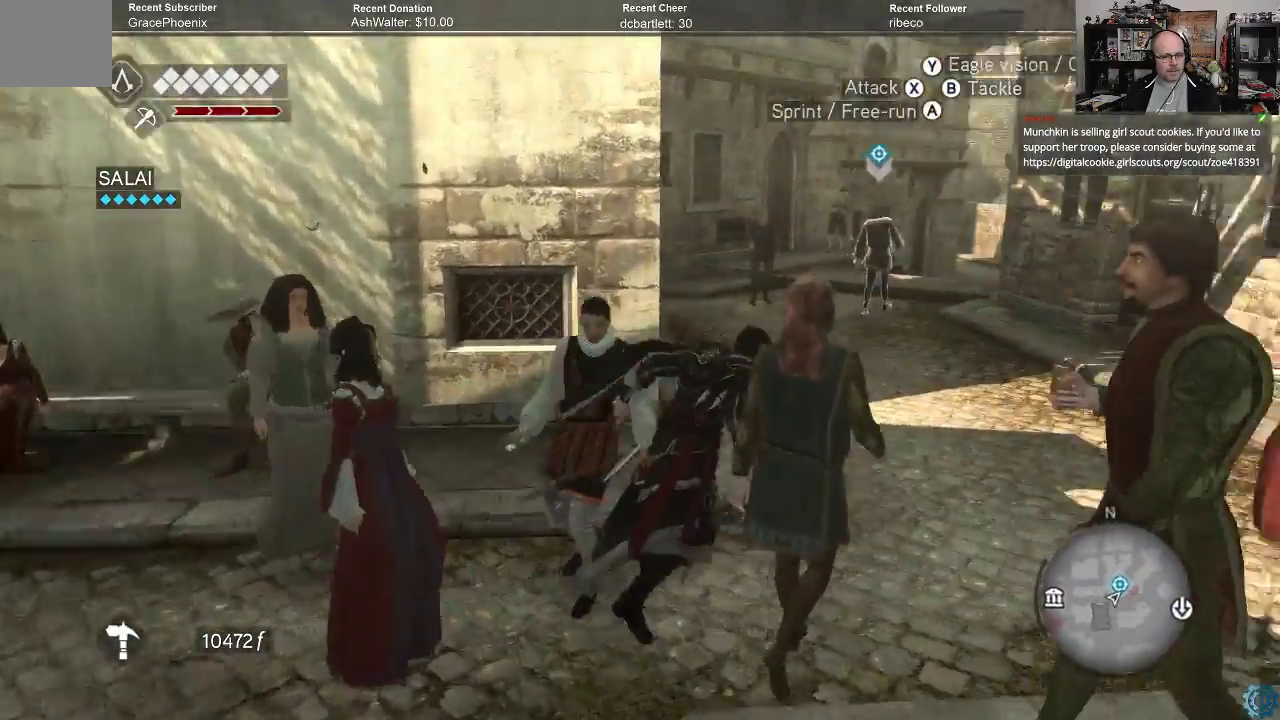
Gameplay with a controller (Xbox layout); each line is a JSON object with the inputs held at the frame after it. "events" lists button and stick changes between this image and that frame as [ms after this image, input, new state], when the widget could be followed in between.
{"buttons": ["A", "R2"], "left_stick": "up", "right_stick": "center", "events": [[133, "left_stick", "up"]]}
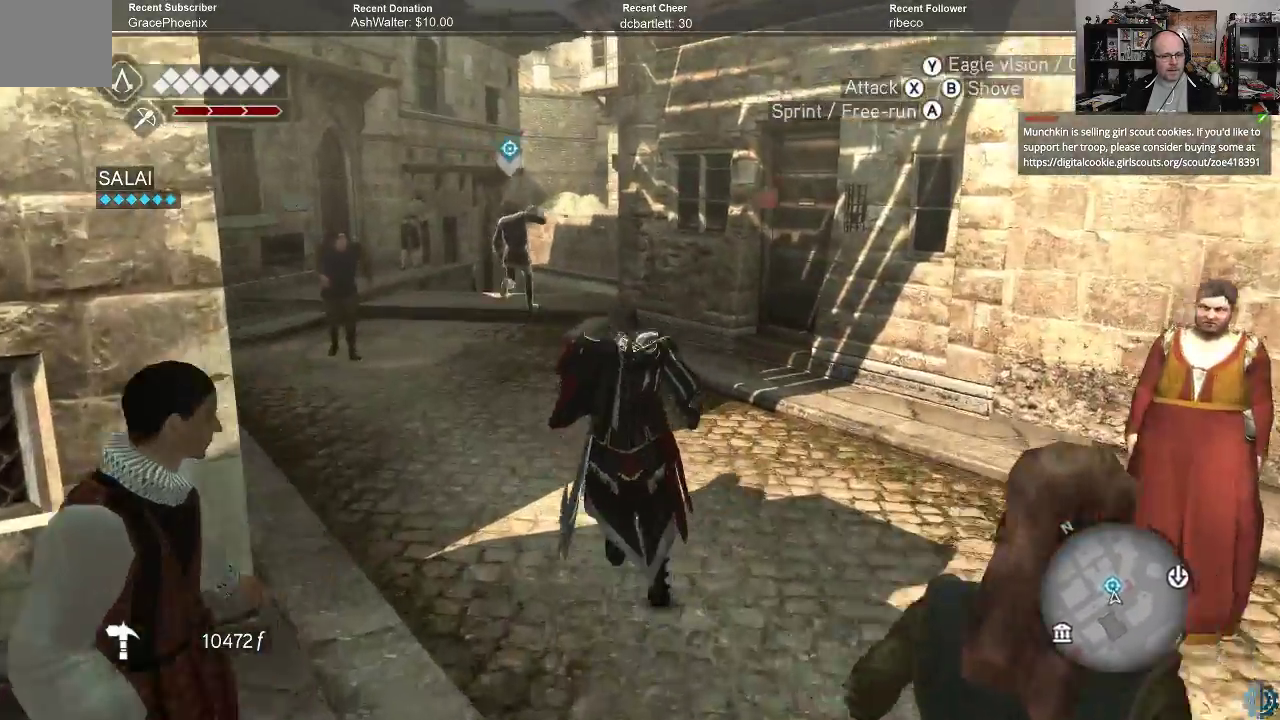
{"buttons": ["A", "R2"], "left_stick": "up", "right_stick": "center", "events": []}
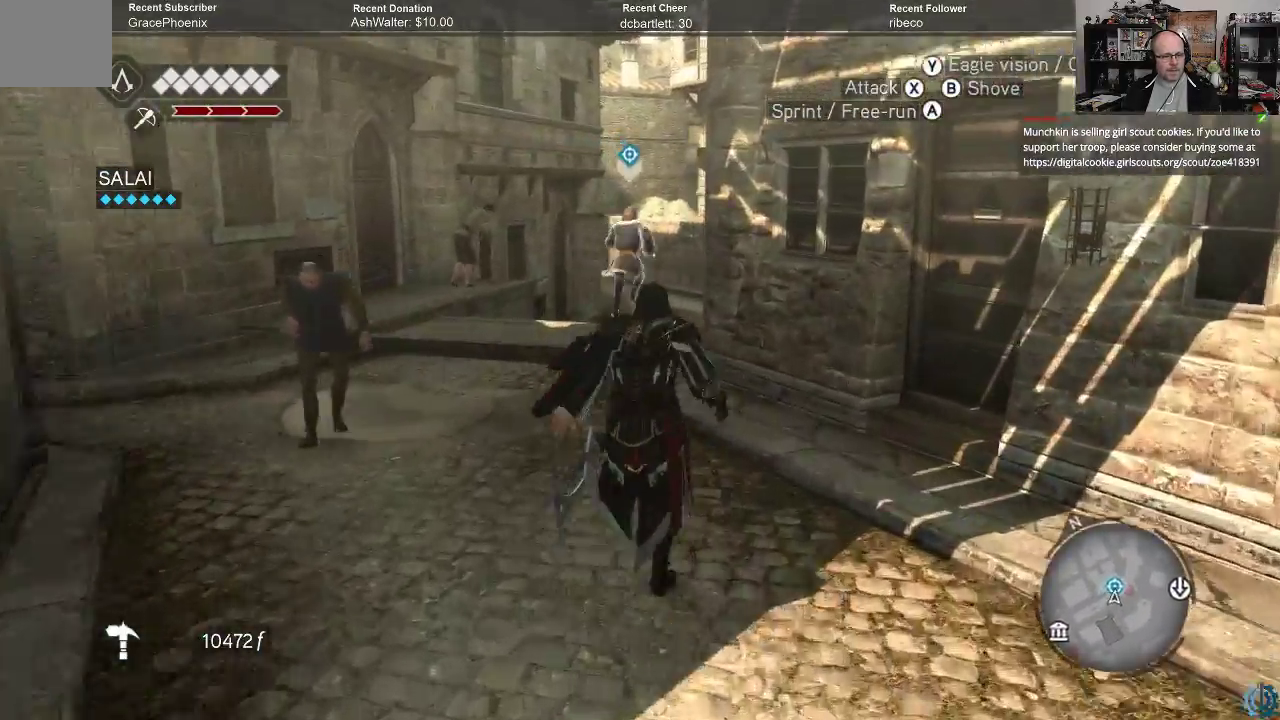
{"buttons": ["A", "R2"], "left_stick": "up", "right_stick": "center", "events": []}
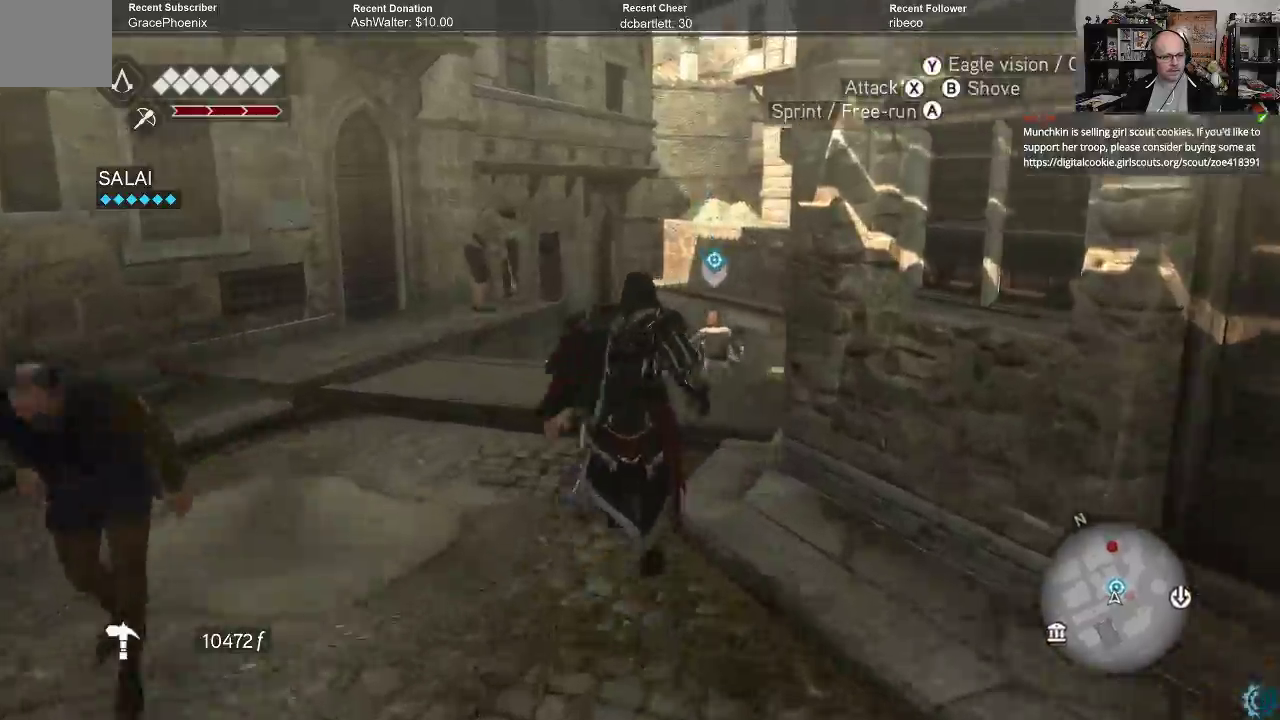
{"buttons": ["A", "R2"], "left_stick": "up", "right_stick": "center", "events": []}
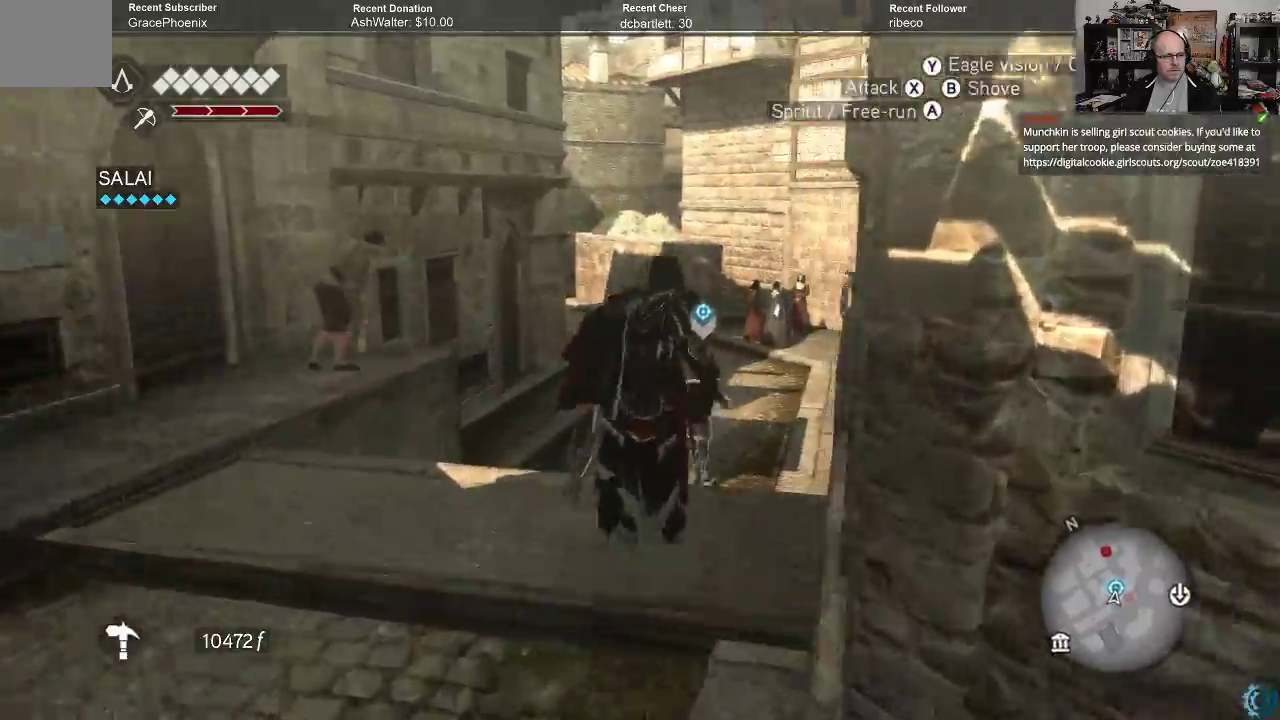
{"buttons": ["A", "R2"], "left_stick": "up", "right_stick": "center", "events": []}
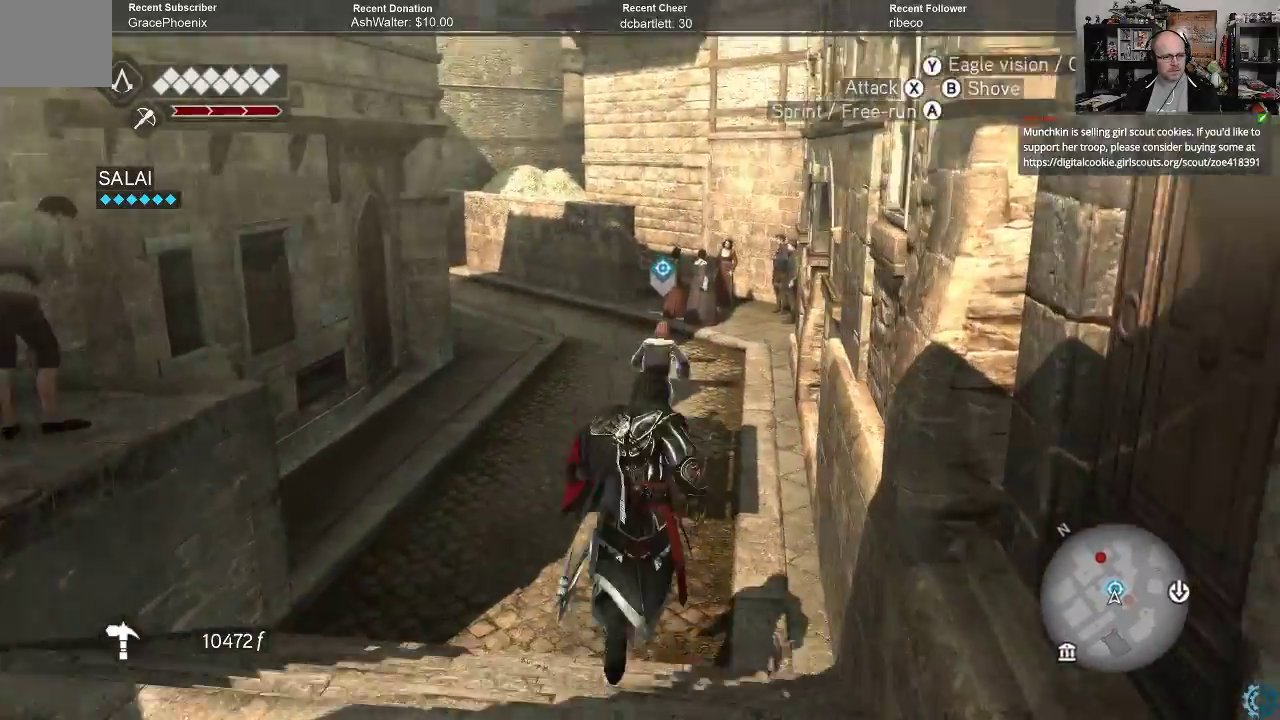
{"buttons": ["A", "R2"], "left_stick": "up", "right_stick": "center", "events": []}
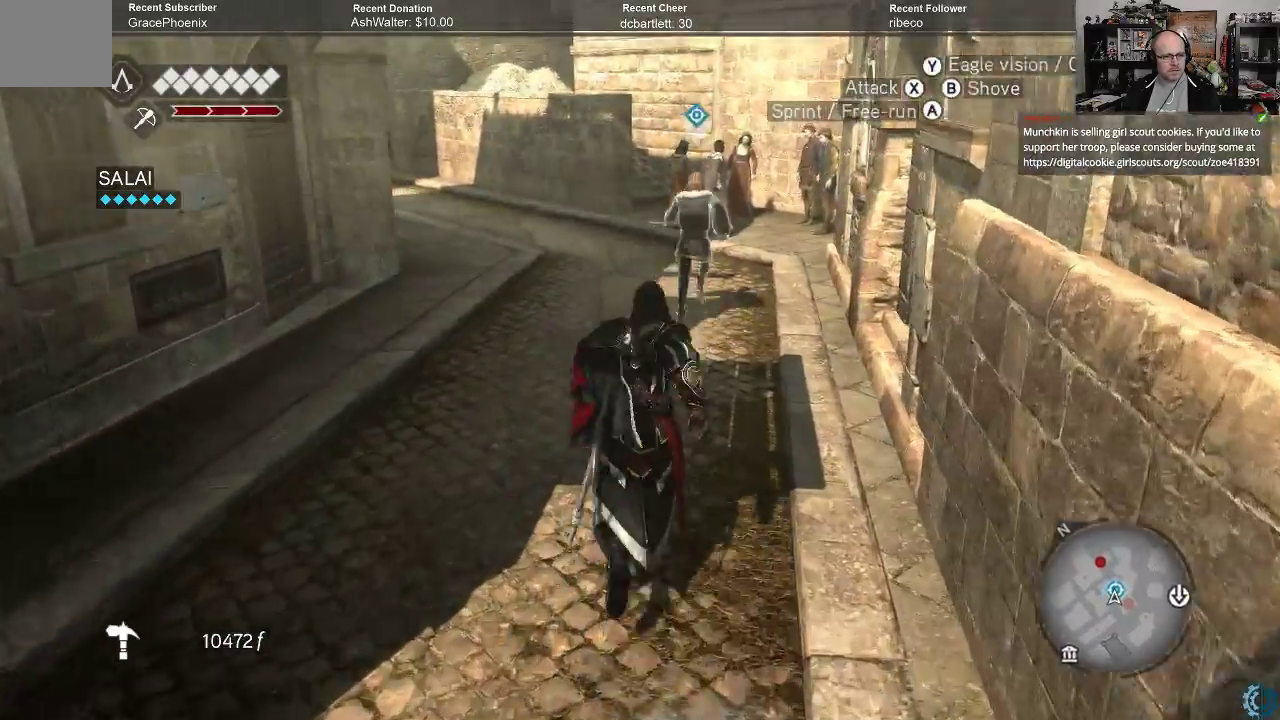
{"buttons": ["A", "R2"], "left_stick": "up", "right_stick": "center", "events": []}
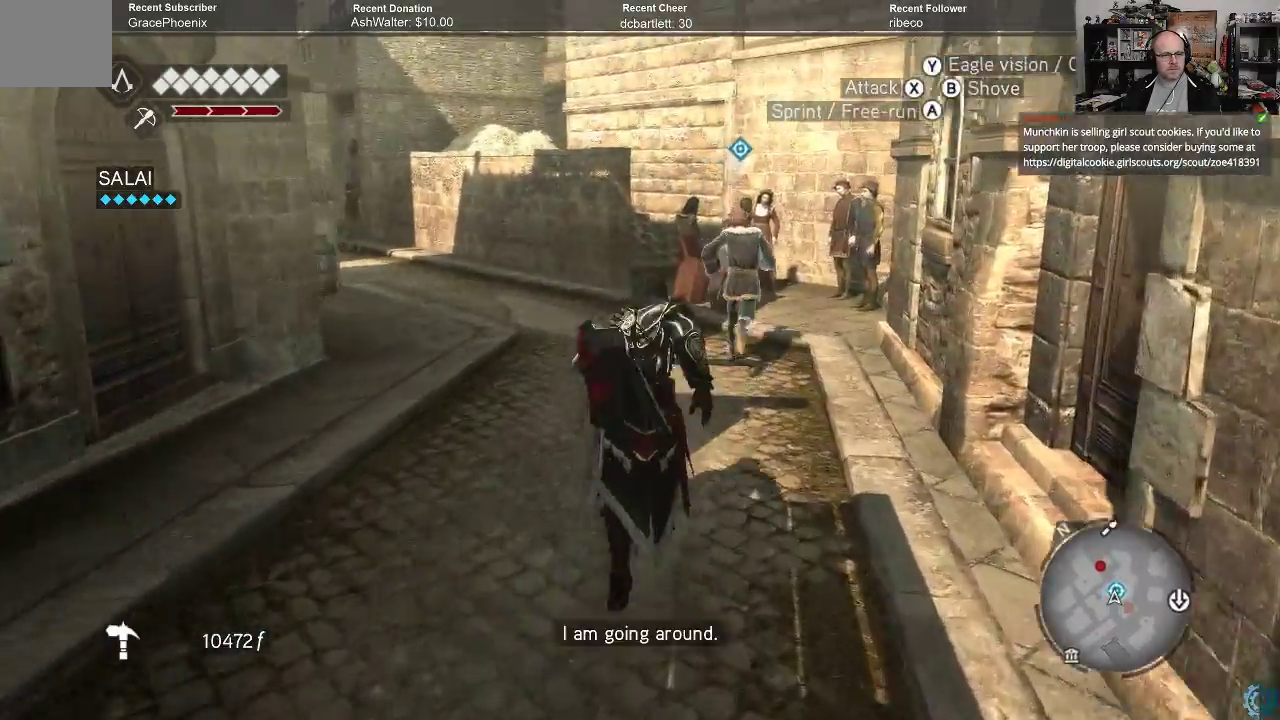
{"buttons": ["A", "R2"], "left_stick": "up", "right_stick": "center", "events": []}
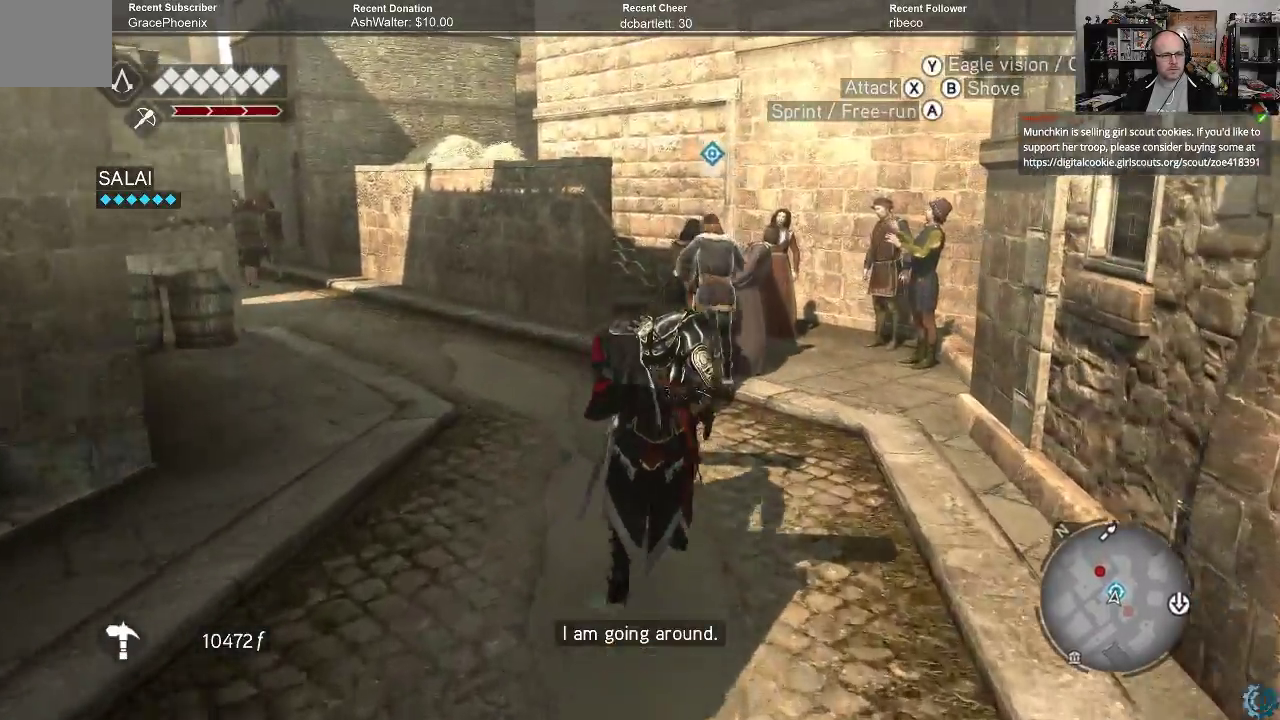
{"buttons": ["A", "R2"], "left_stick": "up", "right_stick": "center", "events": []}
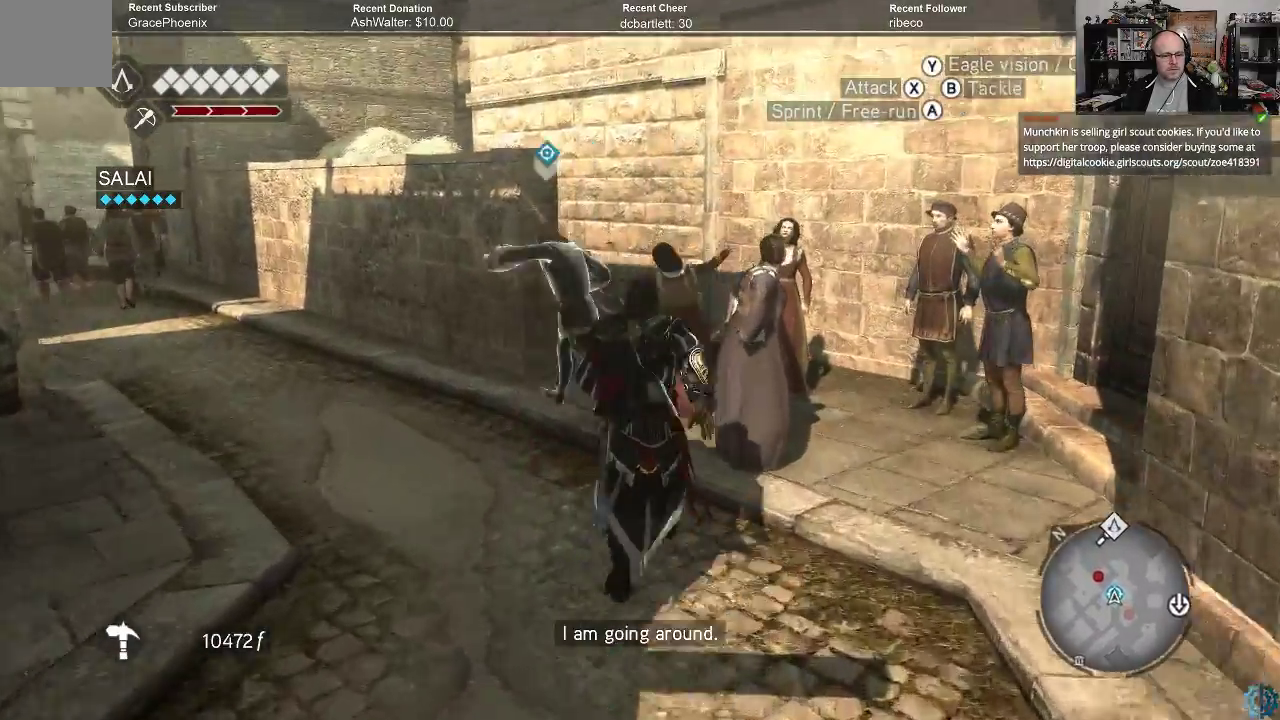
{"buttons": ["A", "R2"], "left_stick": "up", "right_stick": "center", "events": []}
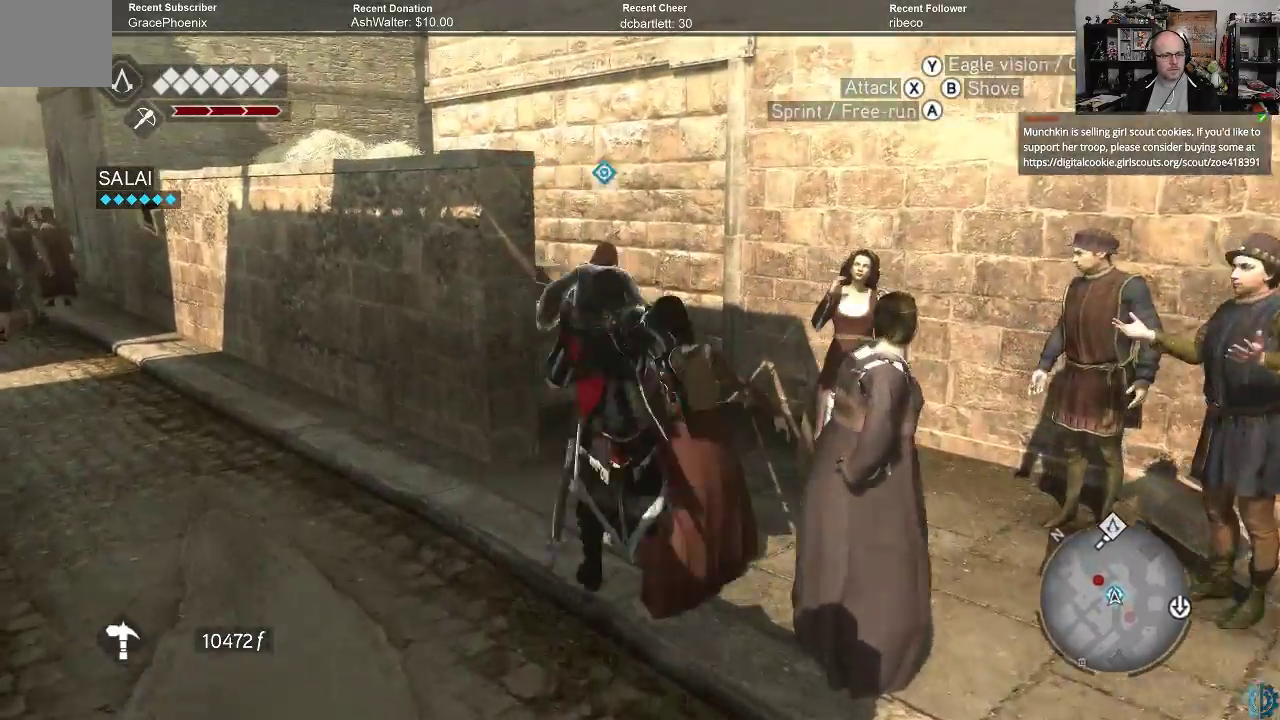
{"buttons": ["A", "R2"], "left_stick": "up", "right_stick": "center", "events": []}
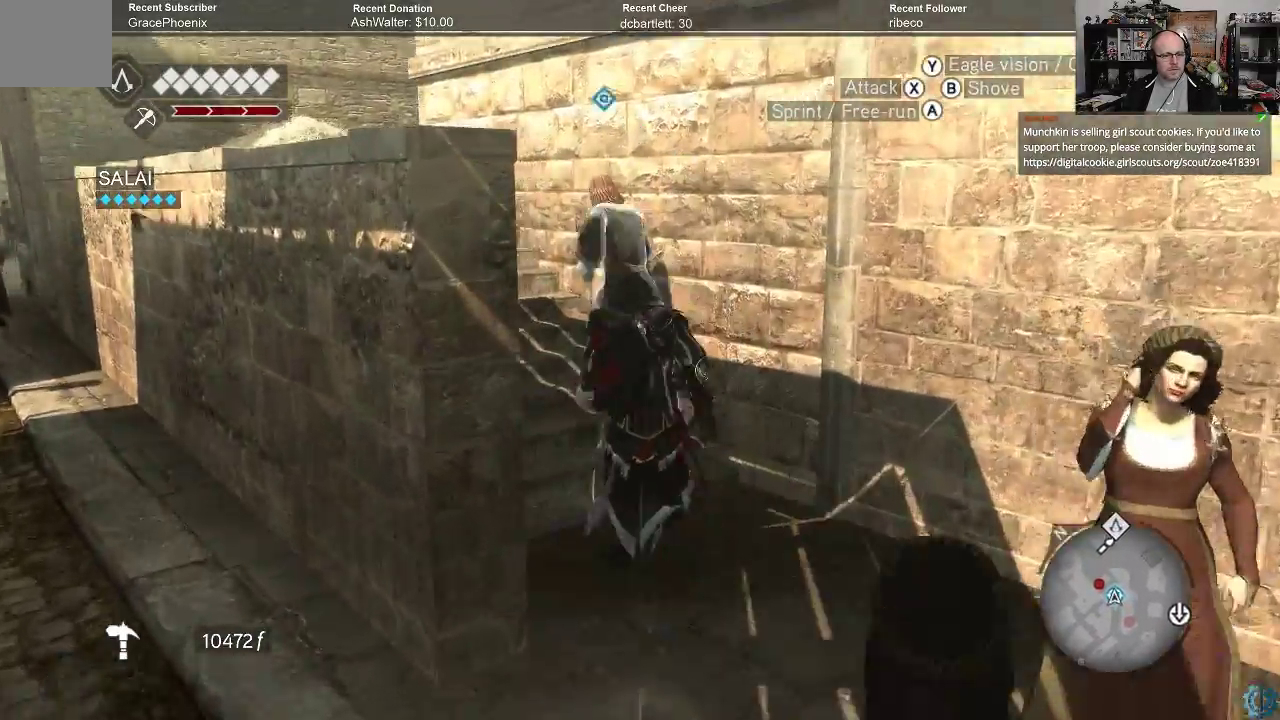
{"buttons": [], "left_stick": "center", "right_stick": "center", "events": [[400, "A", "up"], [433, "R2", "up"], [433, "left_stick", "center"]]}
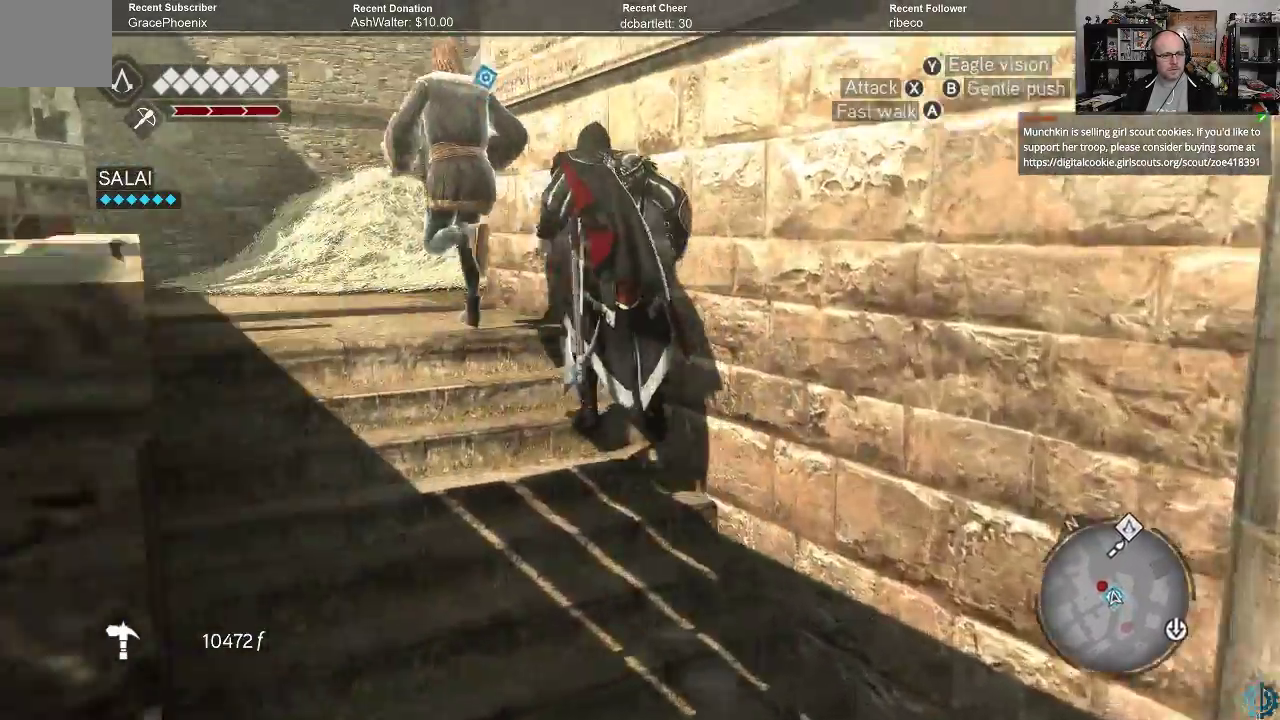
{"buttons": [], "left_stick": "center", "right_stick": "left", "events": [[67, "right_stick", "down-left"], [300, "right_stick", "left"]]}
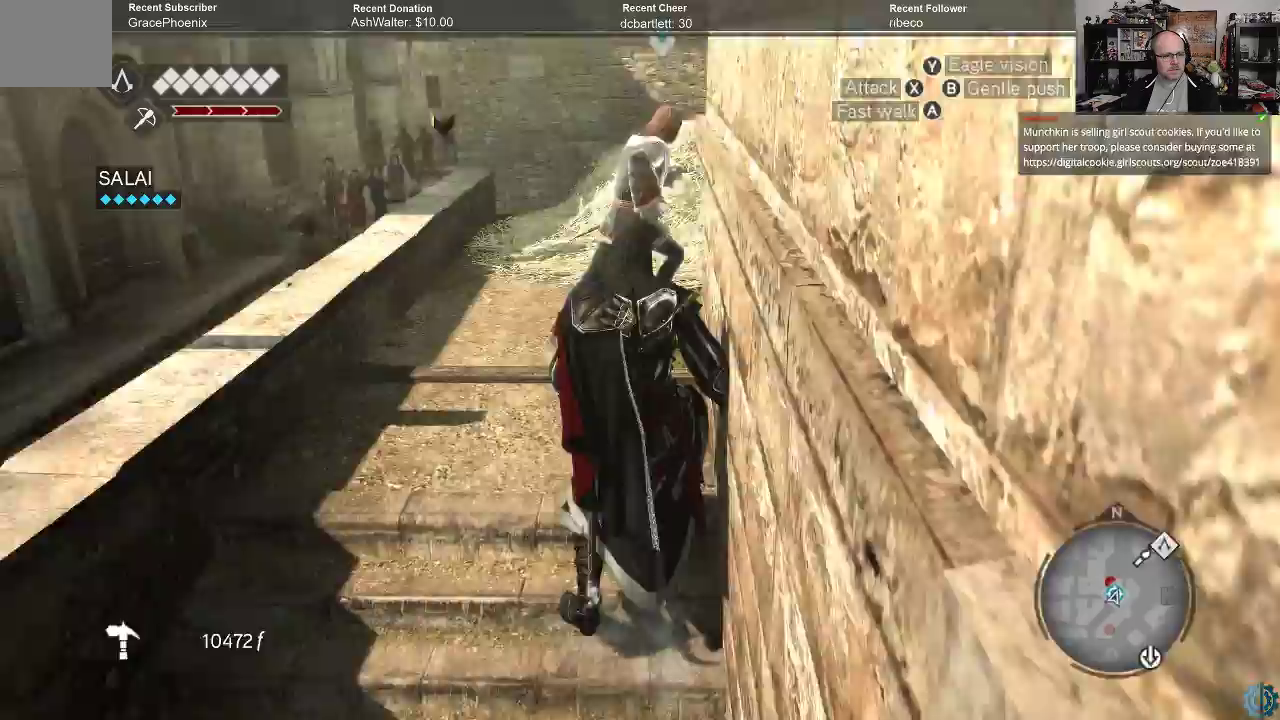
{"buttons": ["A", "R2"], "left_stick": "up", "right_stick": "center", "events": [[67, "left_stick", "up"], [100, "right_stick", "center"], [167, "R2", "down"], [233, "A", "down"]]}
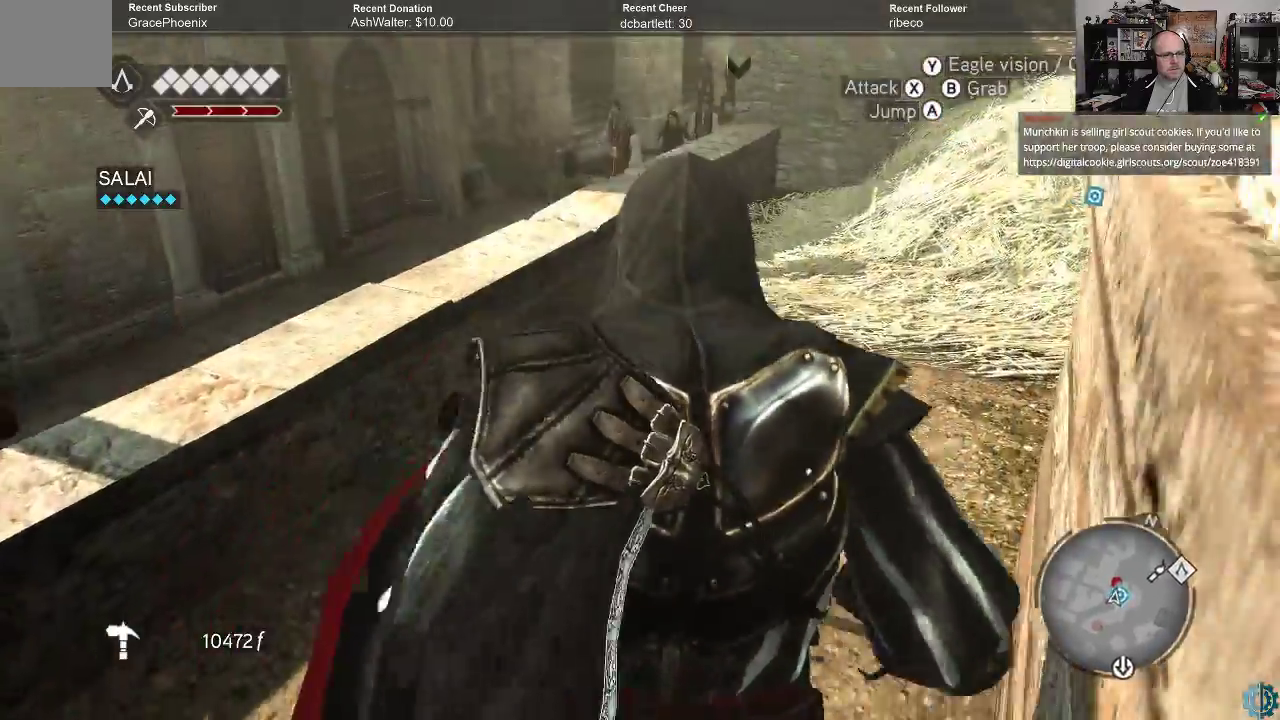
{"buttons": ["A", "R2"], "left_stick": "up-right", "right_stick": "center", "events": [[200, "left_stick", "up-right"]]}
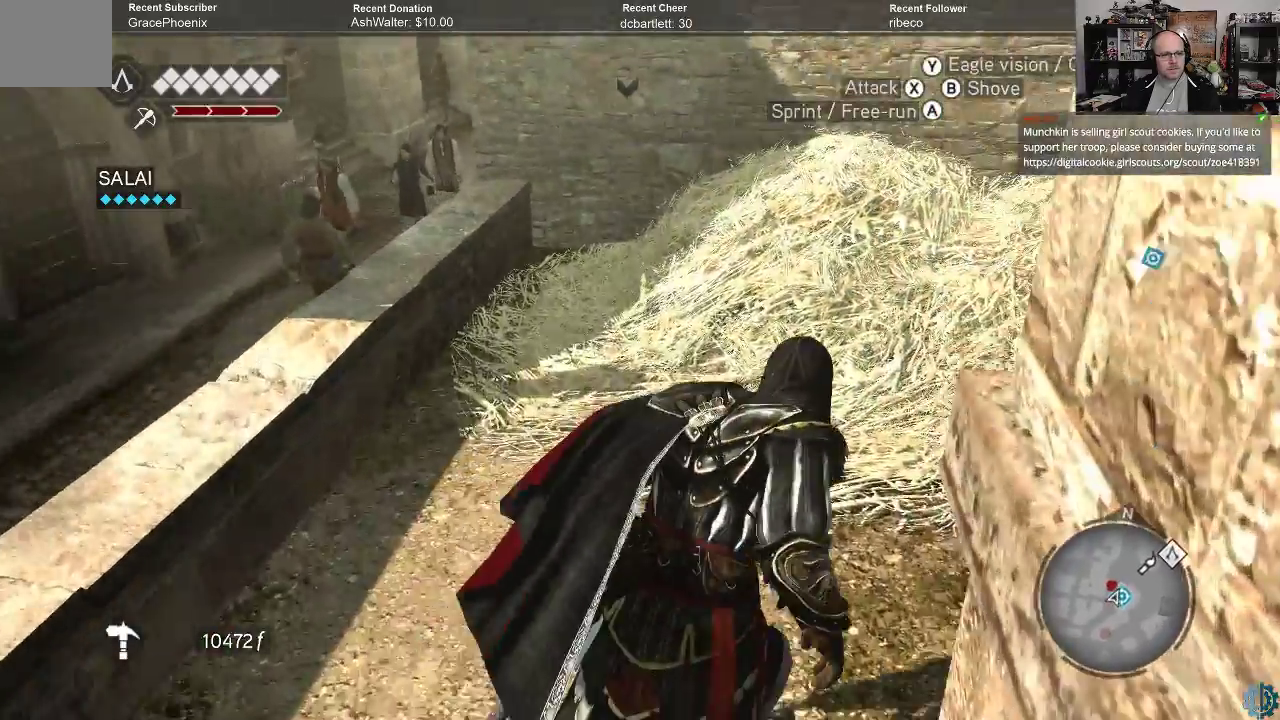
{"buttons": ["A", "R2"], "left_stick": "up-right", "right_stick": "center", "events": []}
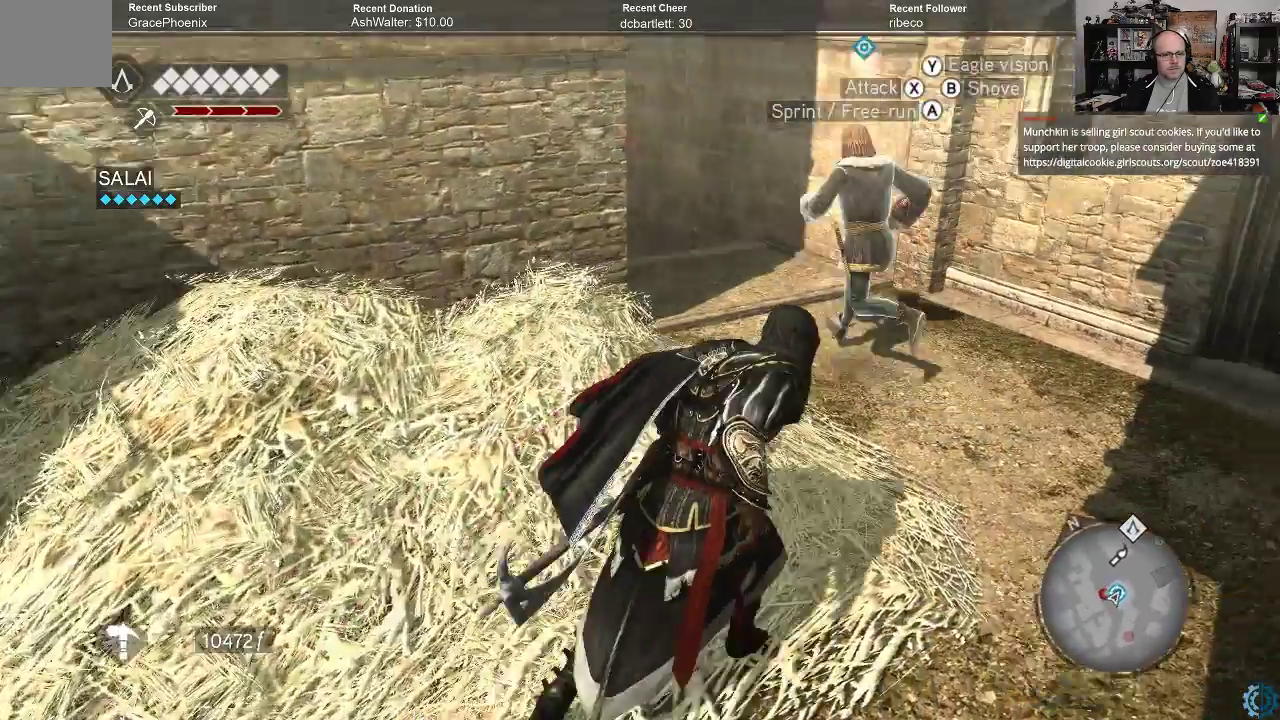
{"buttons": ["A", "R2"], "left_stick": "up", "right_stick": "center", "events": [[133, "left_stick", "up"]]}
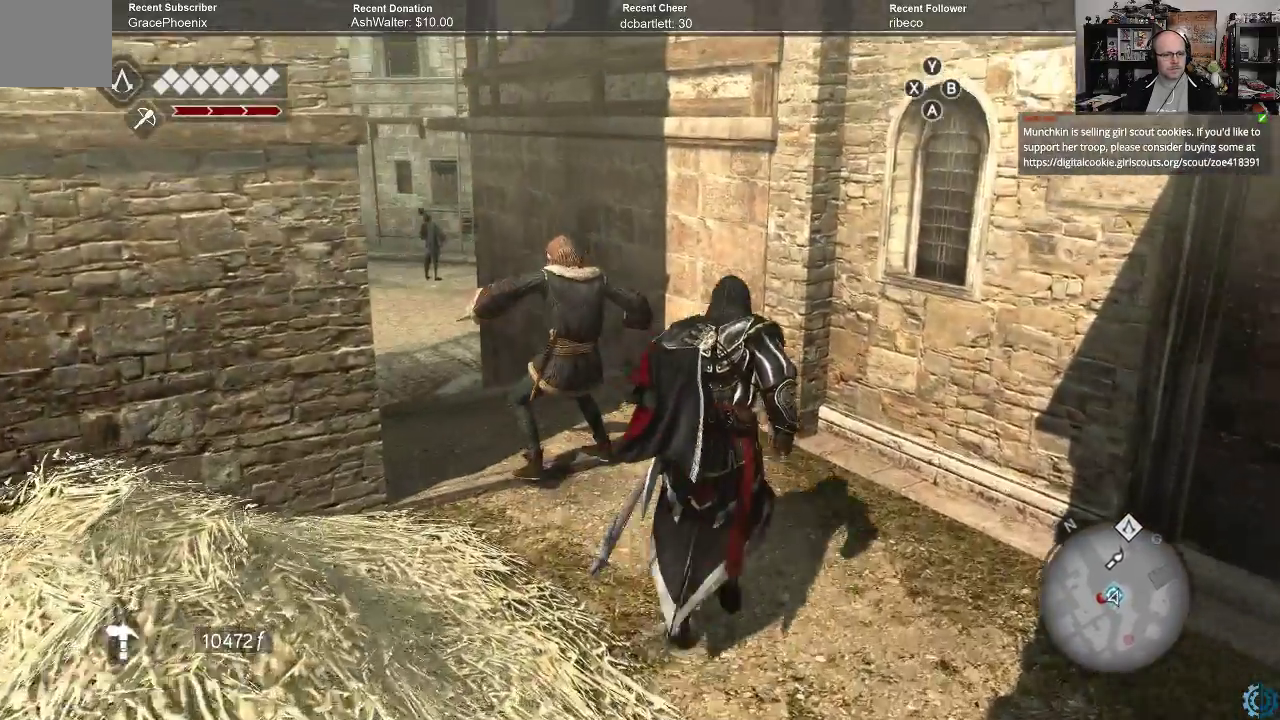
{"buttons": [], "left_stick": "center", "right_stick": "down", "events": [[233, "A", "up"], [233, "left_stick", "up-right"], [267, "R2", "up"], [333, "left_stick", "center"], [467, "right_stick", "down"]]}
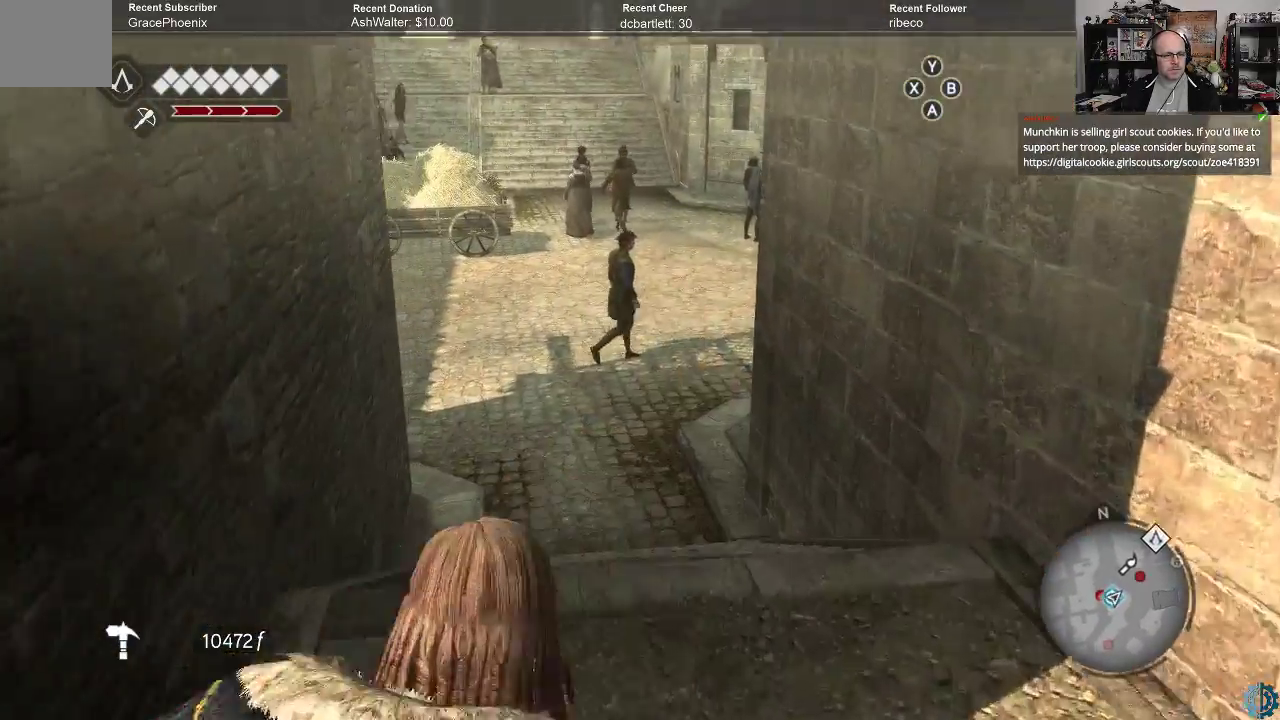
{"buttons": [], "left_stick": "down", "right_stick": "center", "events": [[100, "right_stick", "center"], [133, "left_stick", "down-left"], [500, "left_stick", "down"]]}
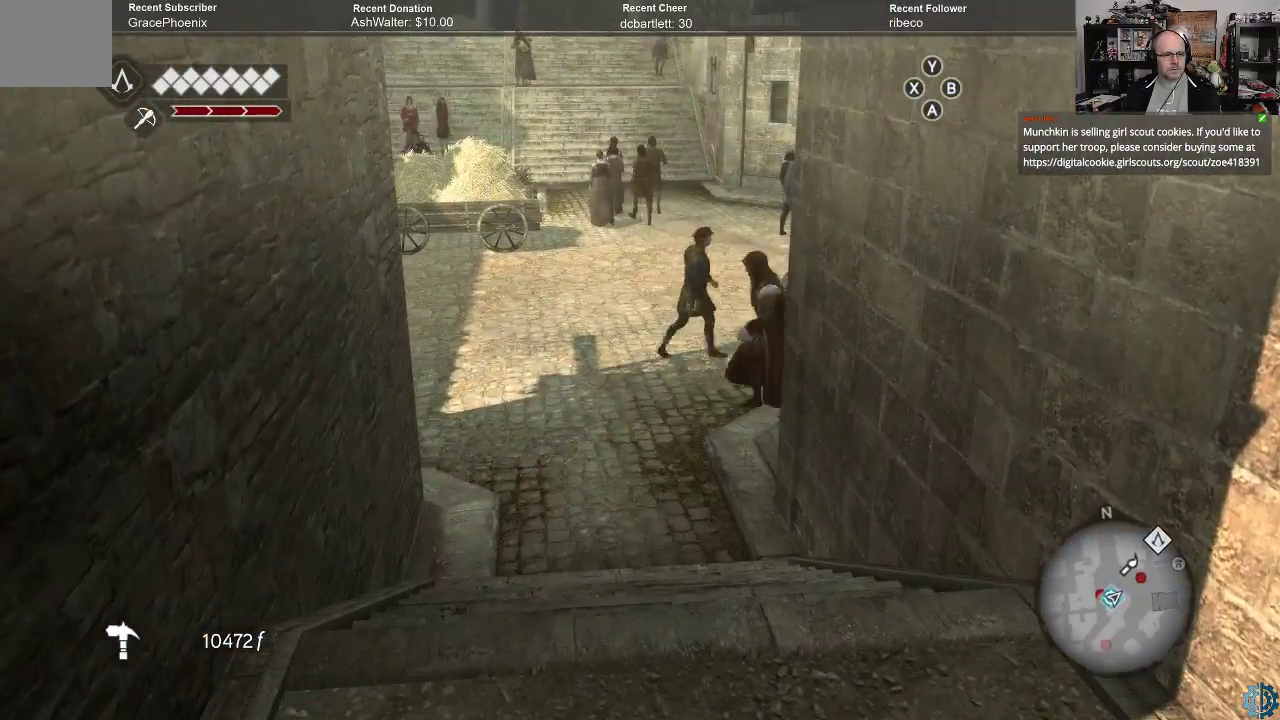
{"buttons": [], "left_stick": "down", "right_stick": "down-left", "events": [[200, "right_stick", "down-left"]]}
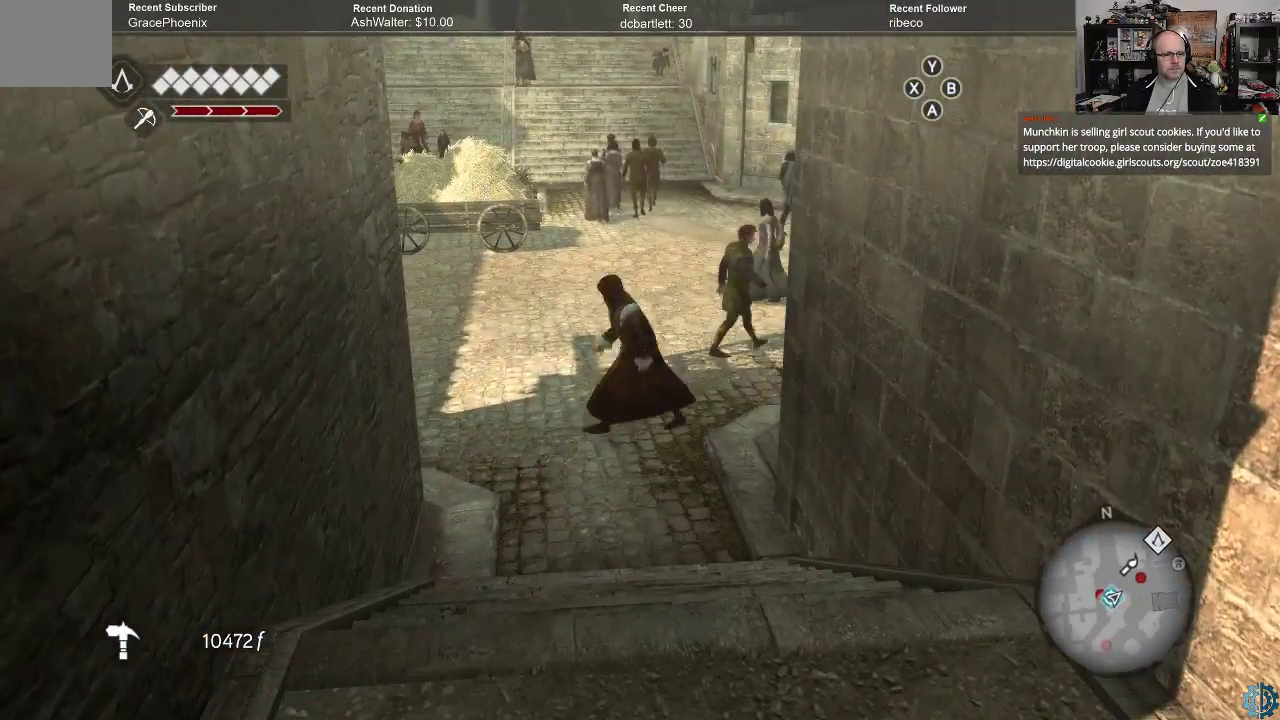
{"buttons": [], "left_stick": "down-left", "right_stick": "center", "events": [[67, "left_stick", "down-left"], [467, "right_stick", "center"]]}
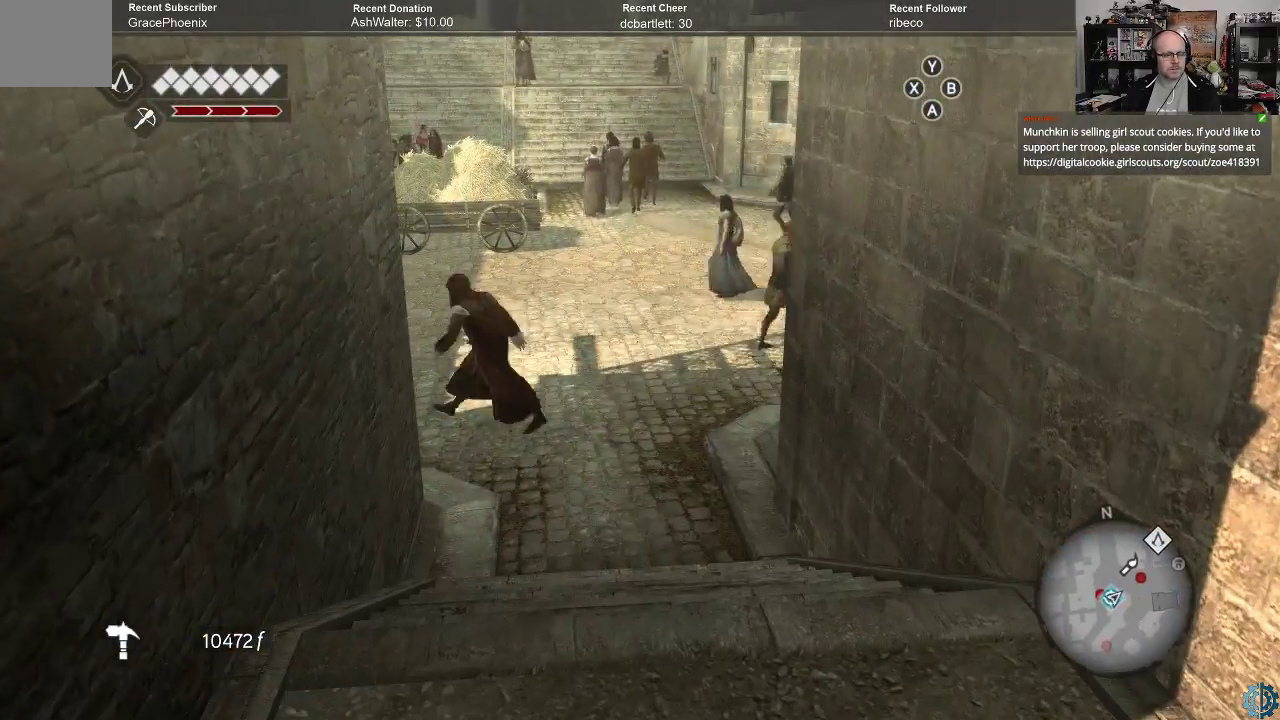
{"buttons": [], "left_stick": "up-left", "right_stick": "center", "events": [[267, "left_stick", "center"], [433, "left_stick", "up-left"]]}
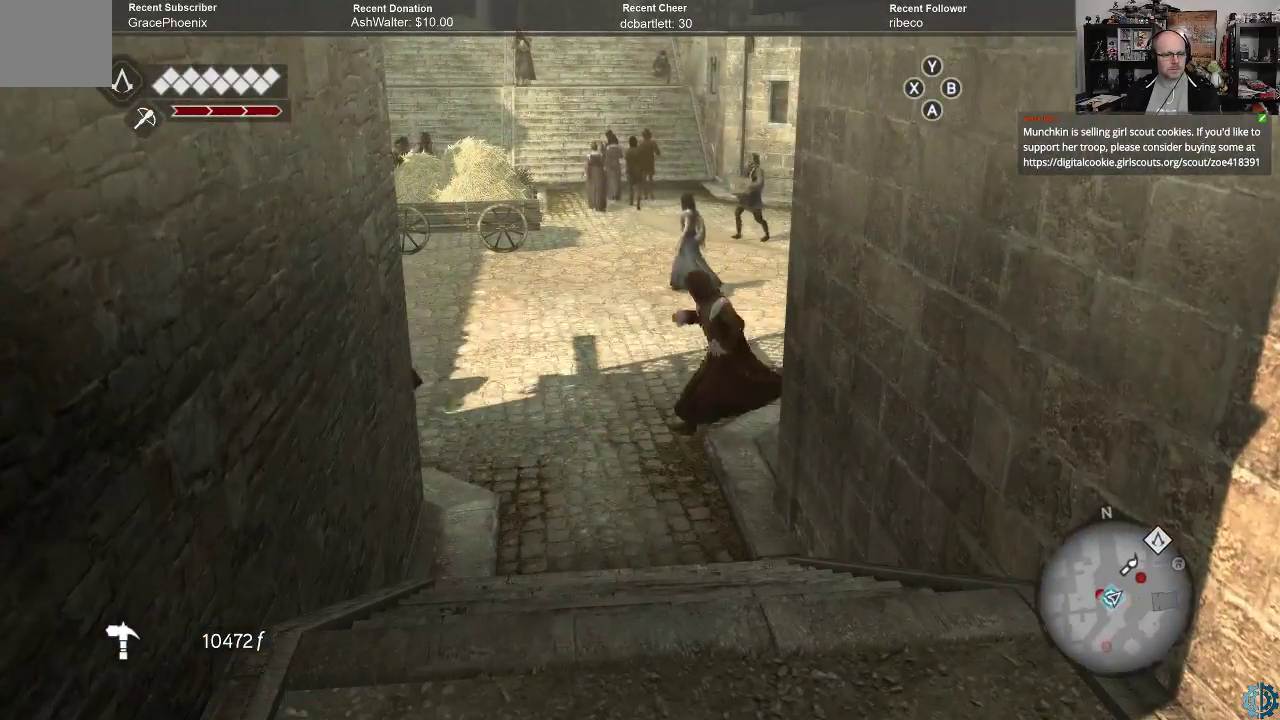
{"buttons": [], "left_stick": "up-left", "right_stick": "down-left", "events": [[33, "right_stick", "down-left"]]}
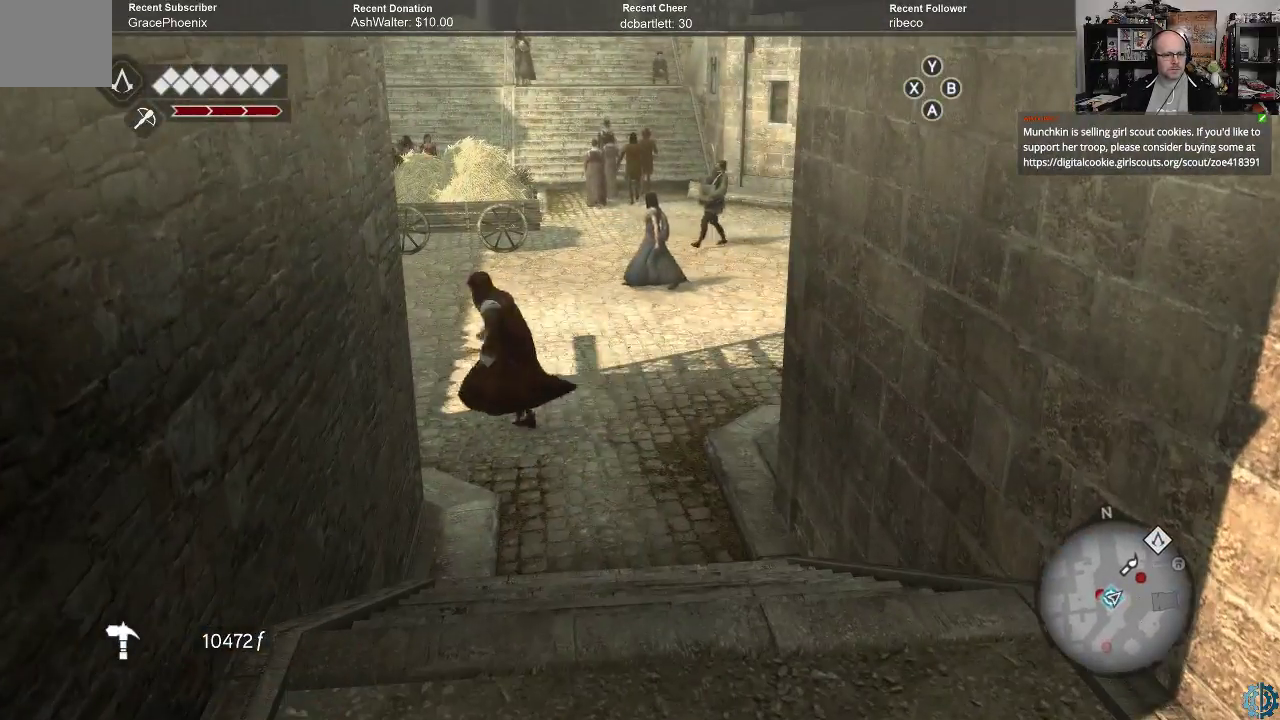
{"buttons": [], "left_stick": "center", "right_stick": "center", "events": [[33, "left_stick", "left"], [267, "right_stick", "center"], [400, "left_stick", "center"]]}
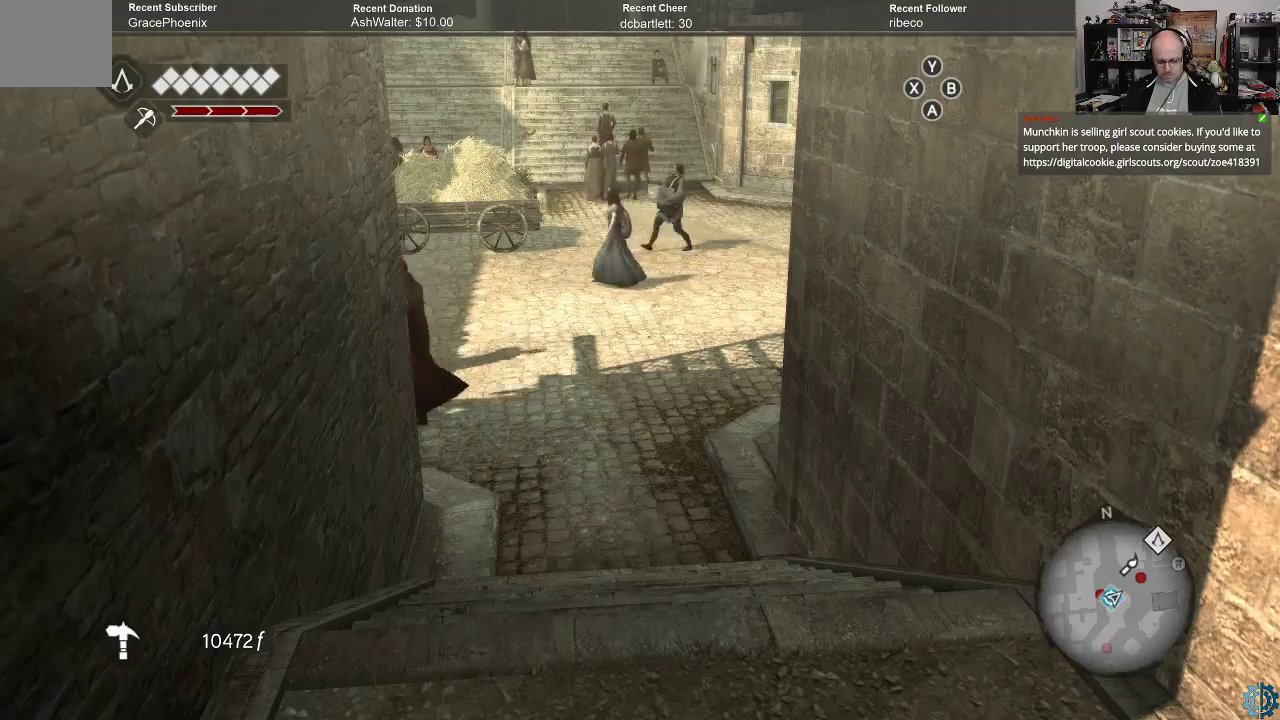
{"buttons": [], "left_stick": "down-left", "right_stick": "down-left", "events": [[167, "right_stick", "down-left"], [233, "left_stick", "down-left"]]}
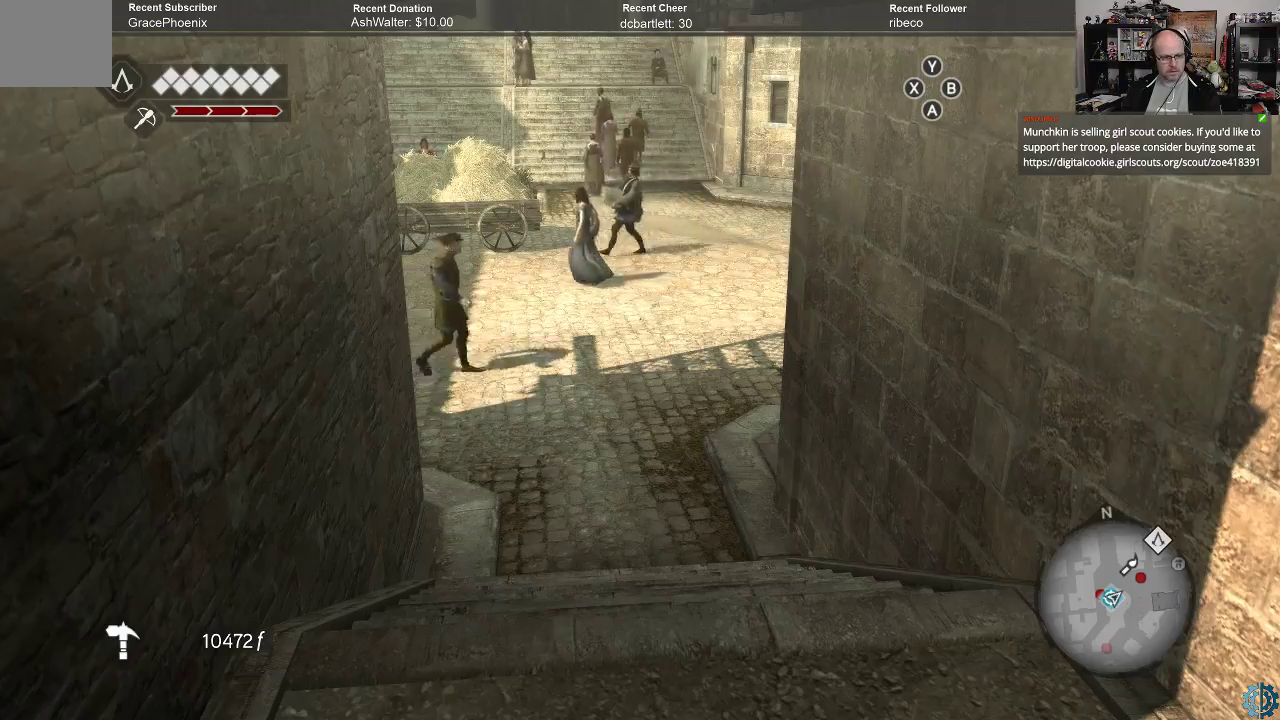
{"buttons": [], "left_stick": "center", "right_stick": "center", "events": [[200, "left_stick", "center"], [200, "right_stick", "center"]]}
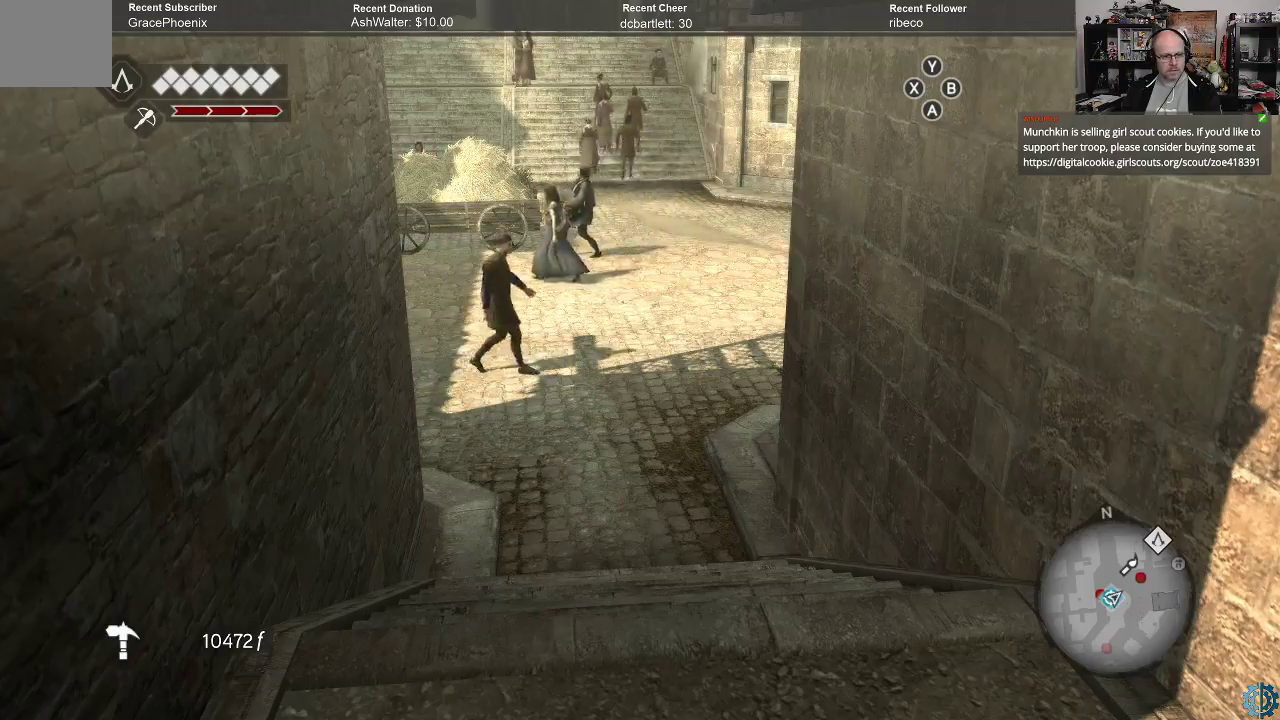
{"buttons": [], "left_stick": "center", "right_stick": "center", "events": []}
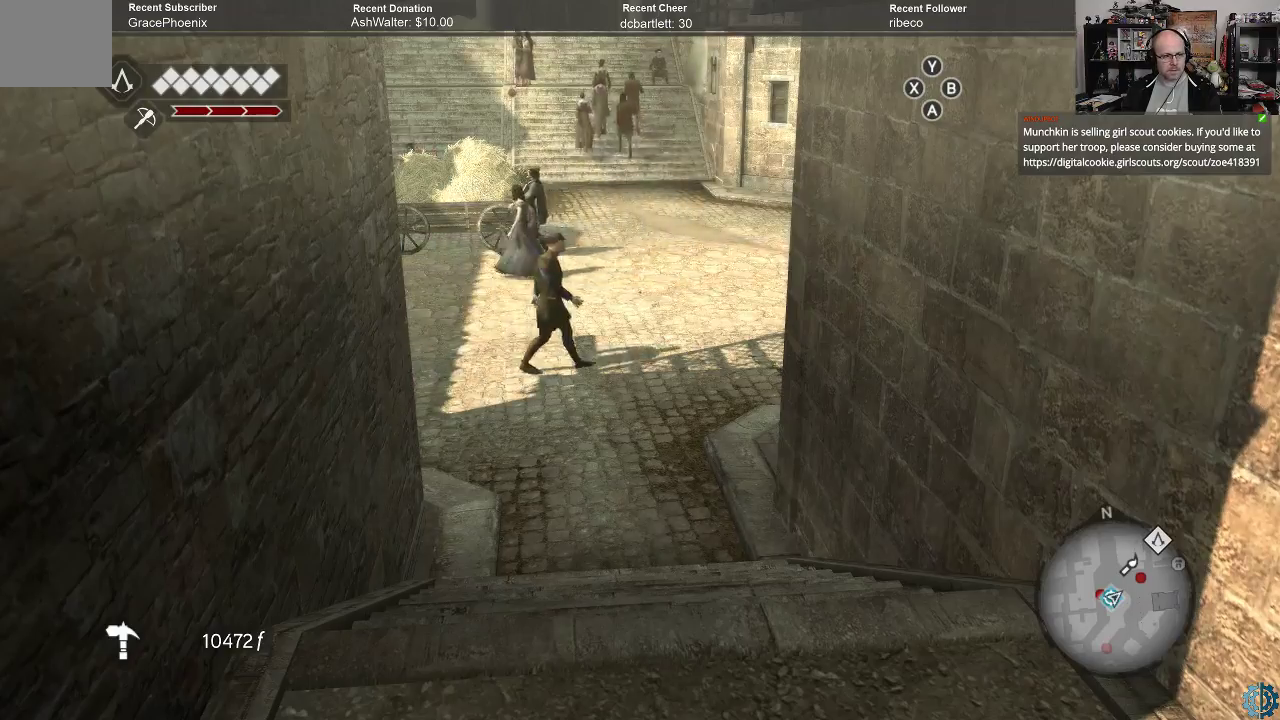
{"buttons": [], "left_stick": "center", "right_stick": "center", "events": []}